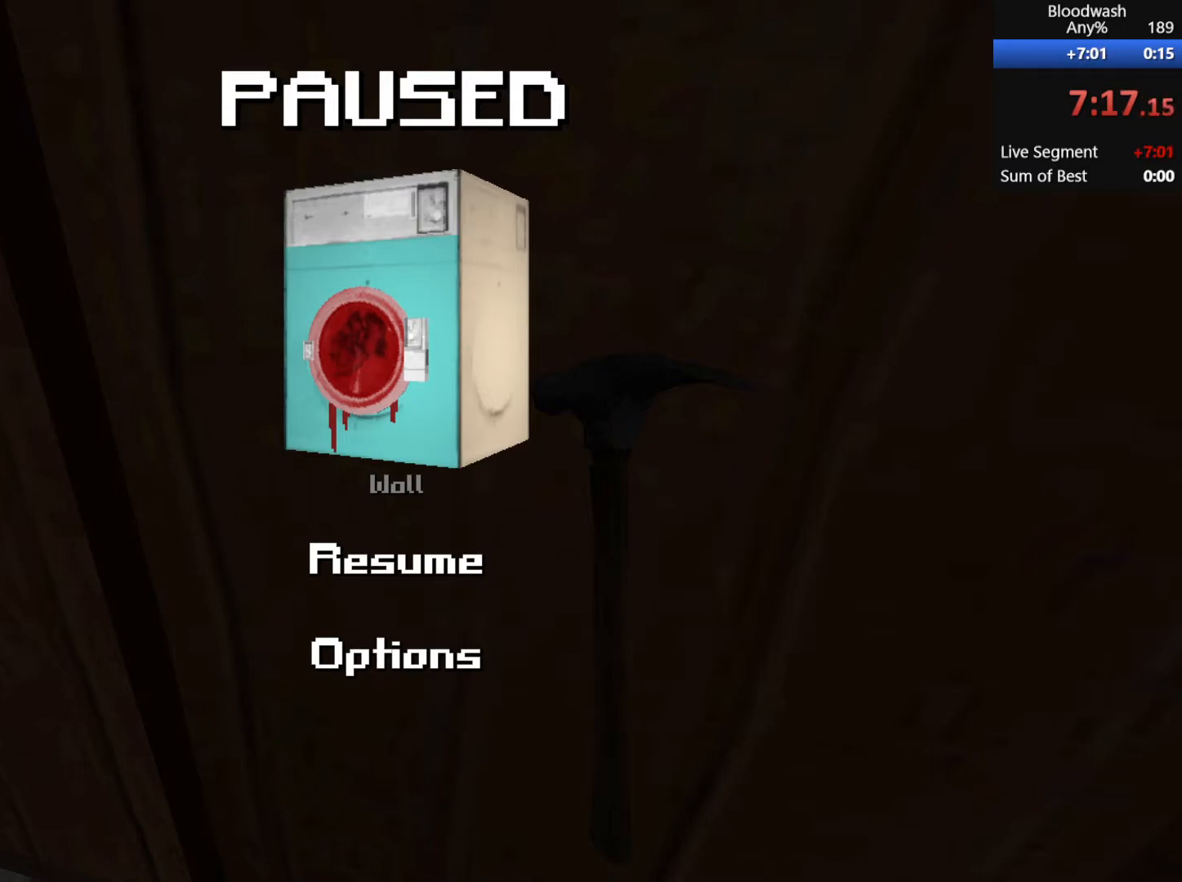
Gameplay with keyboard and mouse; each line is a JSON object with the keys and mouse buttons held at the frame after it. "events" lists presses ("down") and releases ("up") of "1", "2", "3", "4", "5", "a", "alt", "c", "ctrl", "d", "e", "f", "q", "r", "s", "shift", "space", "tab", "v", "w", "x", "z", "mouse_left", "mouse_middle", "mouse_right", "mouse_wheel_up" and "mouse_wheel_down" between this image and that frame as [ms after this image, input, new state], when the widget could be followed in between. "mouse_left", "mouse_middle", "mouse_right", "mouse_wheel_up", "mouse_wheel_down" = the "left", "middle", "right", "wheel_up", "wheel_down" buttons of the "mouse" list. No other keys are recorded. Mouse movement is not recorded.
{"keys": [], "mouse": [], "events": []}
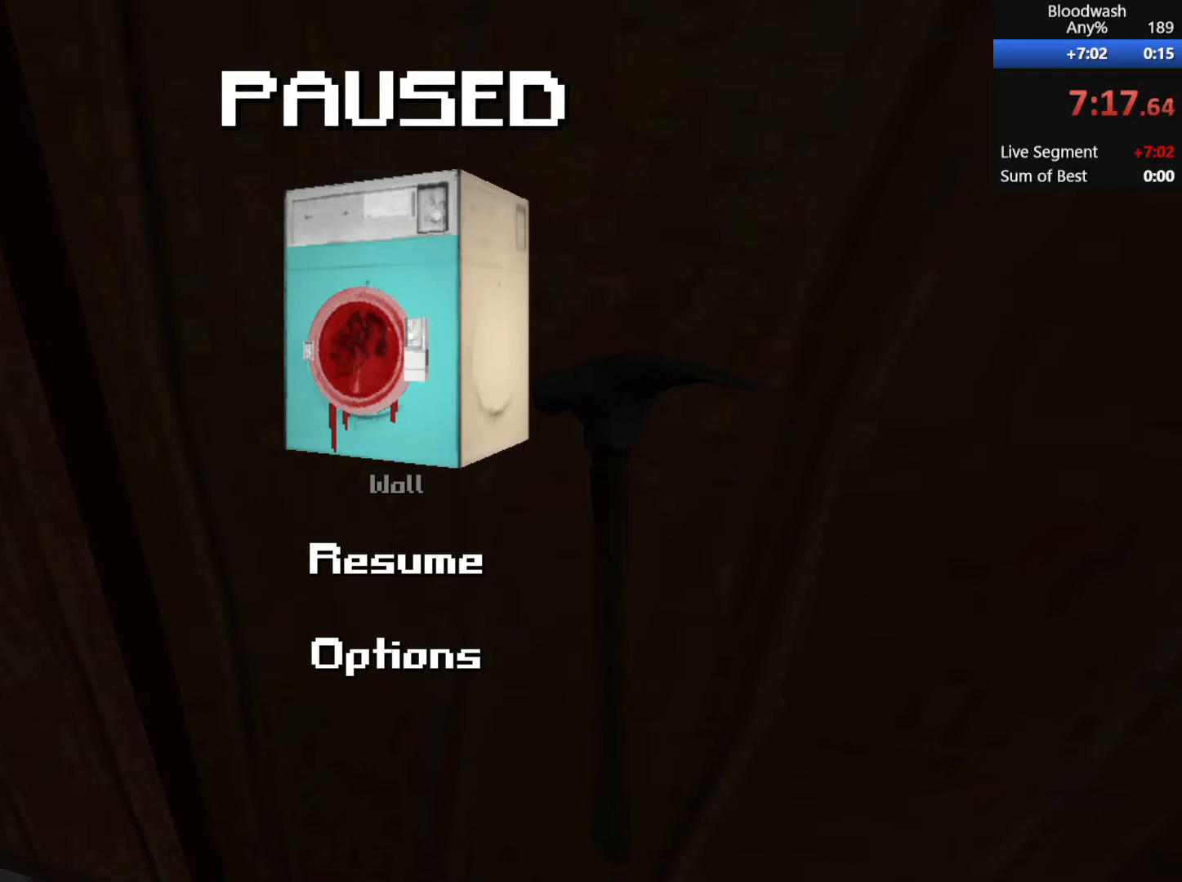
{"keys": ["x"], "mouse": [], "events": [[500, "x", "down"]]}
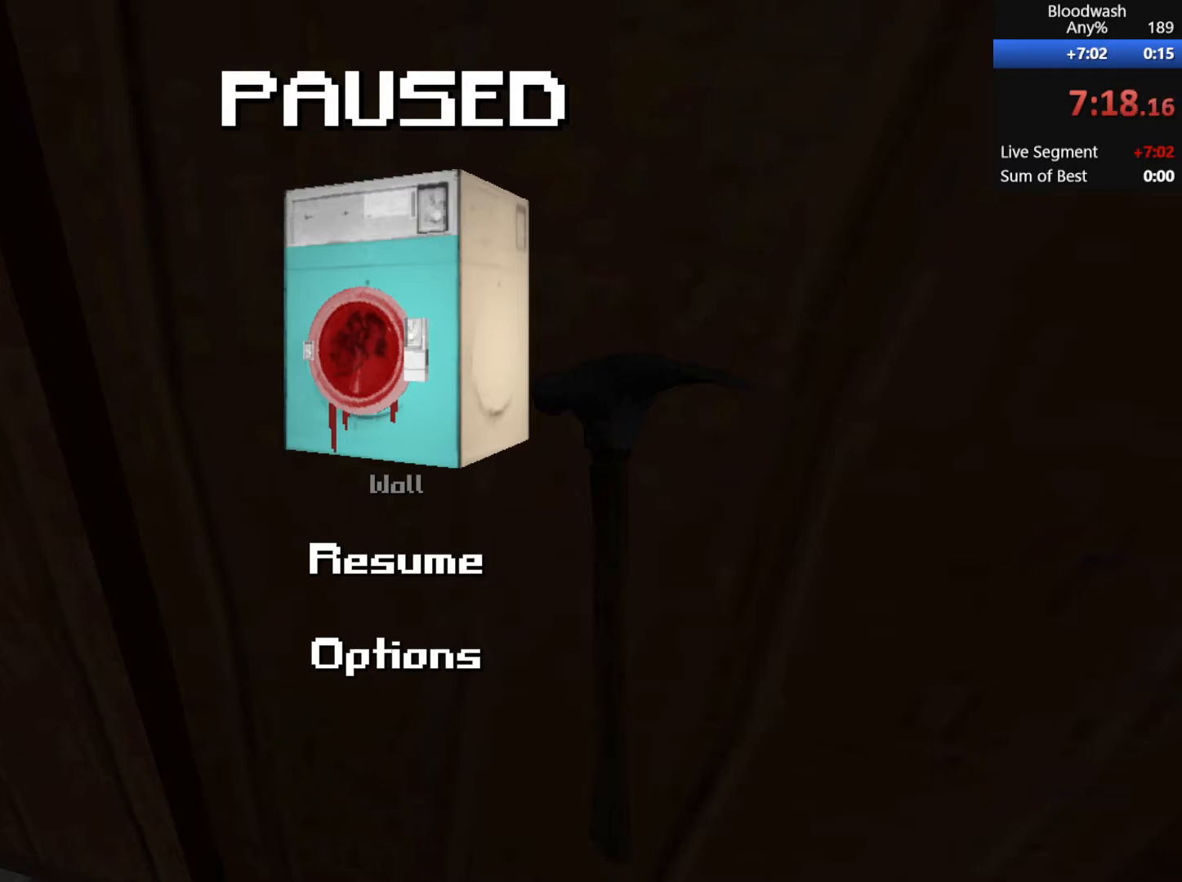
{"keys": [], "mouse": [], "events": [[50, "x", "up"]]}
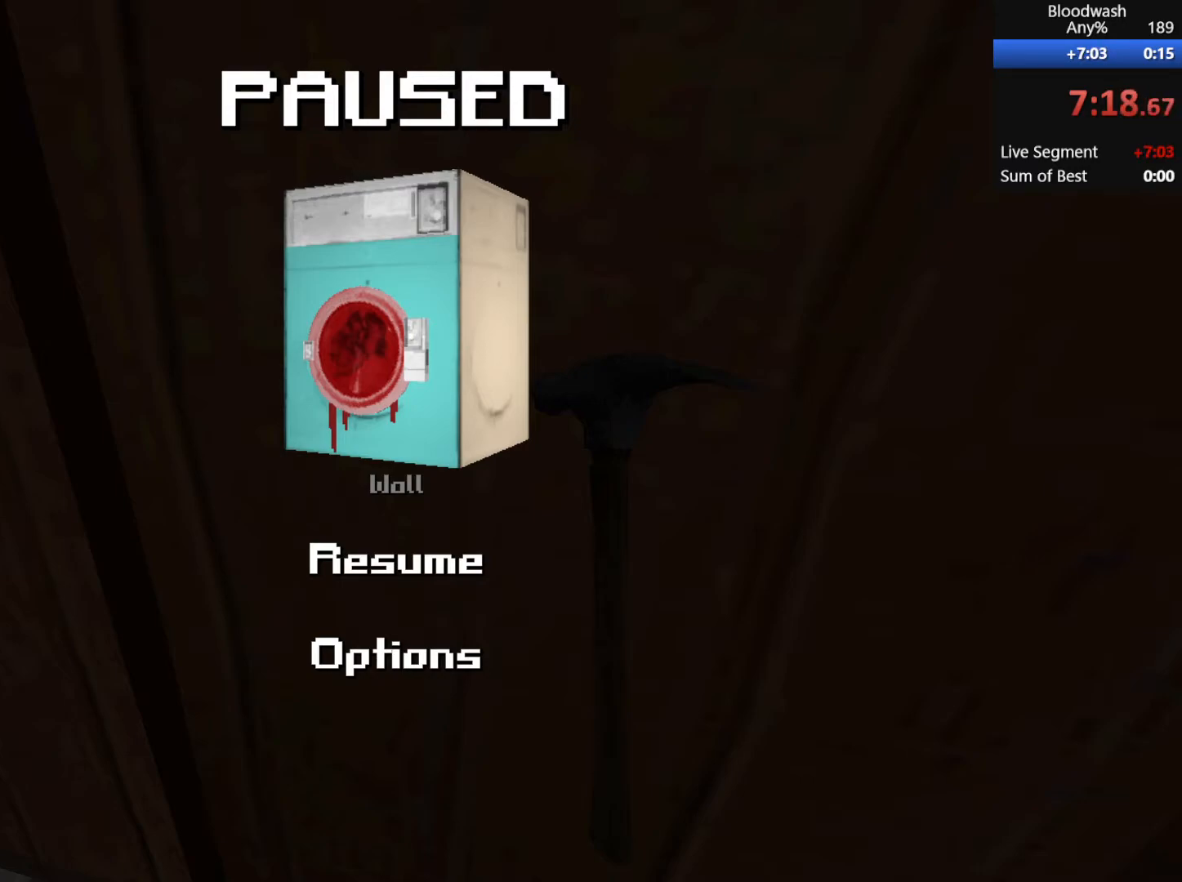
{"keys": [], "mouse": [], "events": []}
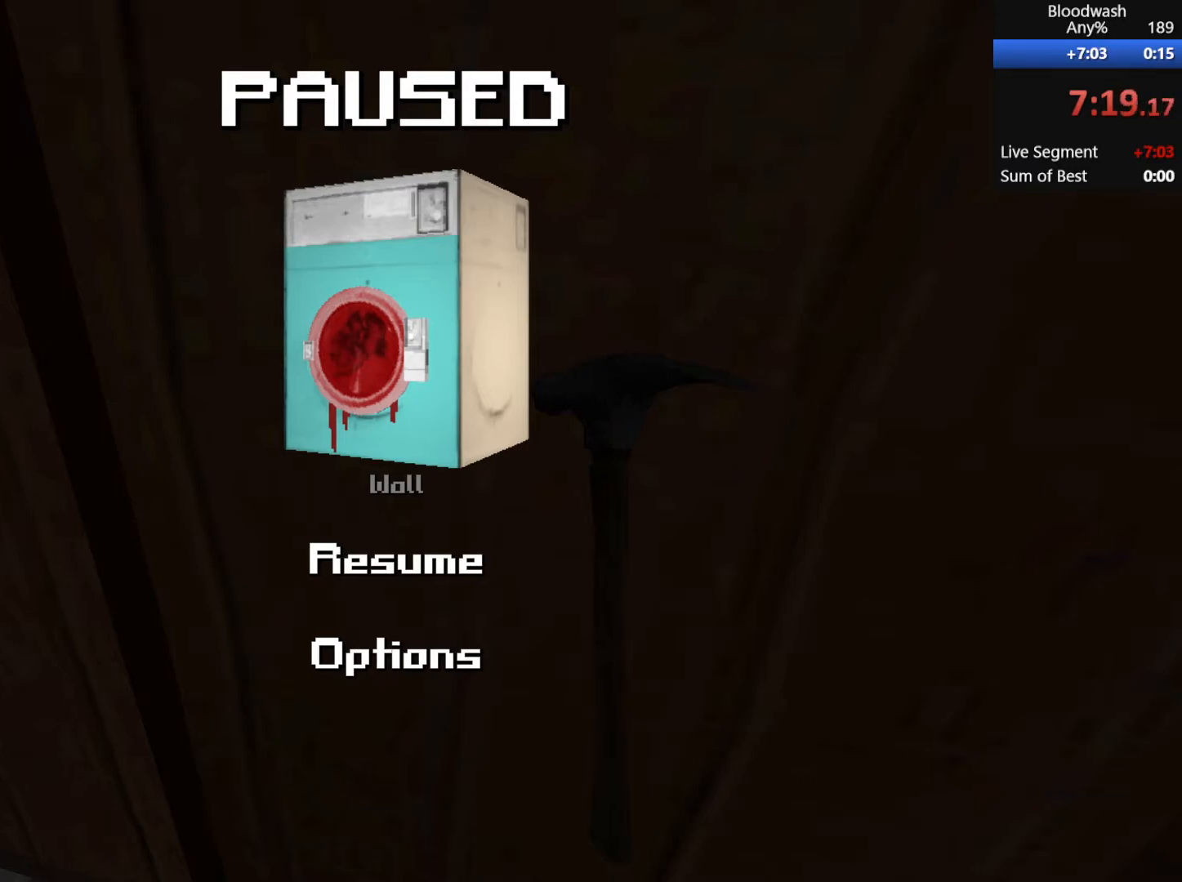
{"keys": [], "mouse": [], "events": [[33, "space", "down"], [133, "space", "up"], [317, "f", "down"], [417, "f", "up"]]}
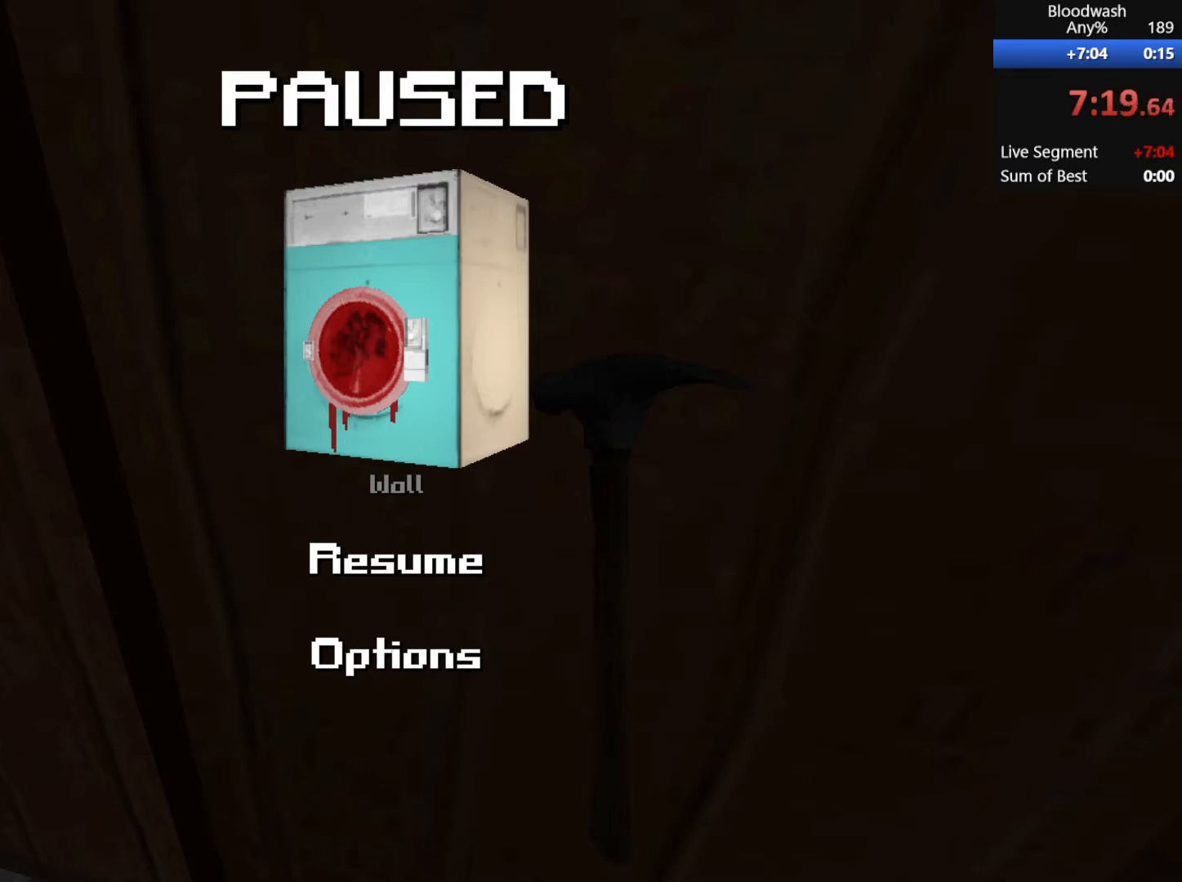
{"keys": [], "mouse": [], "events": [[17, "c", "down"], [17, "x", "down"], [50, "x", "up"], [100, "c", "up"]]}
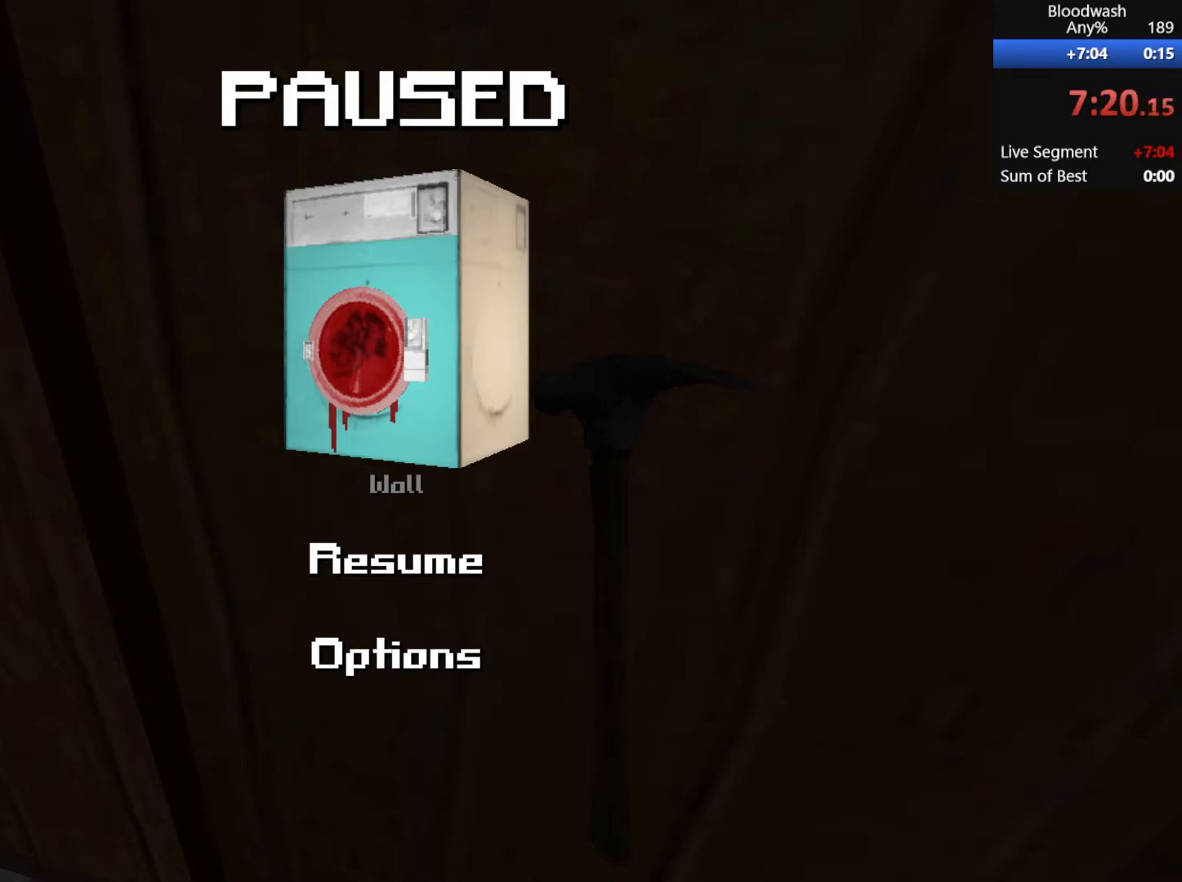
{"keys": [], "mouse": [], "events": []}
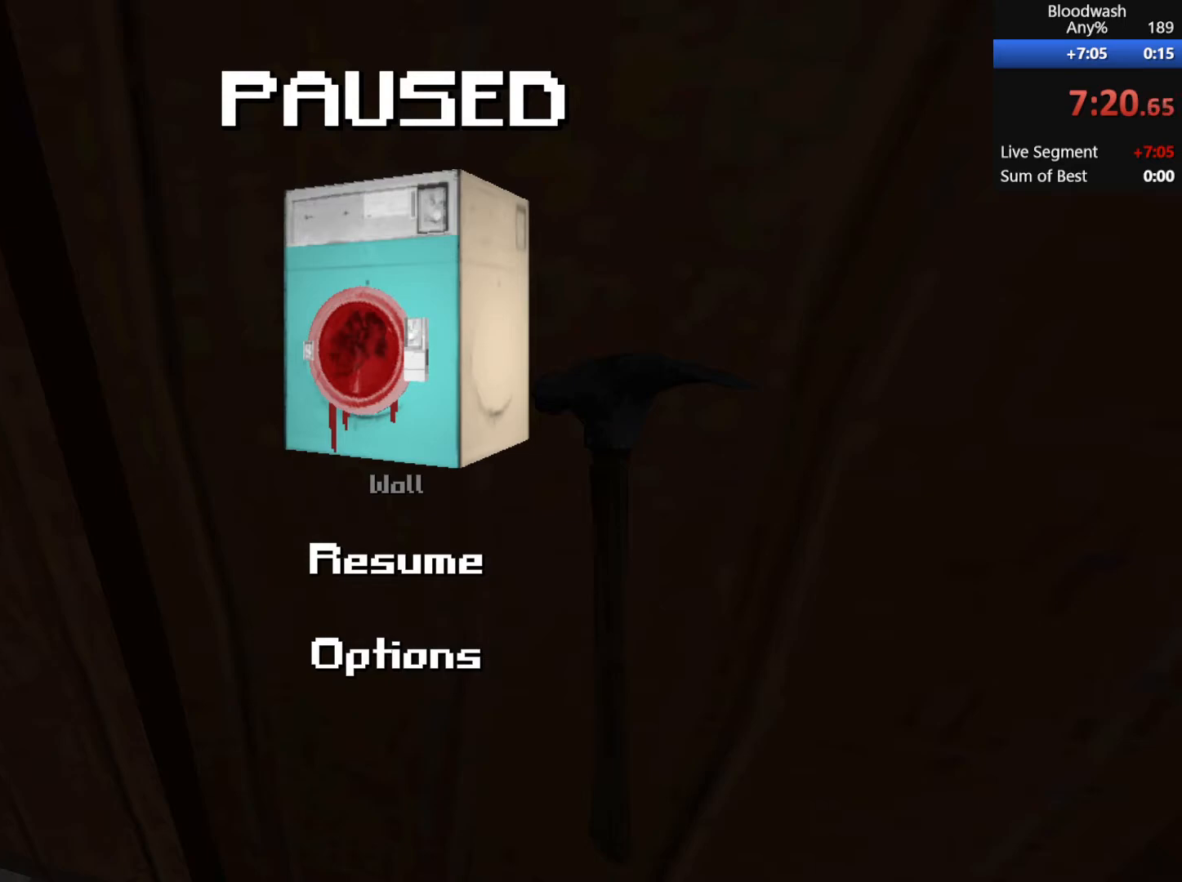
{"keys": [], "mouse": [], "events": []}
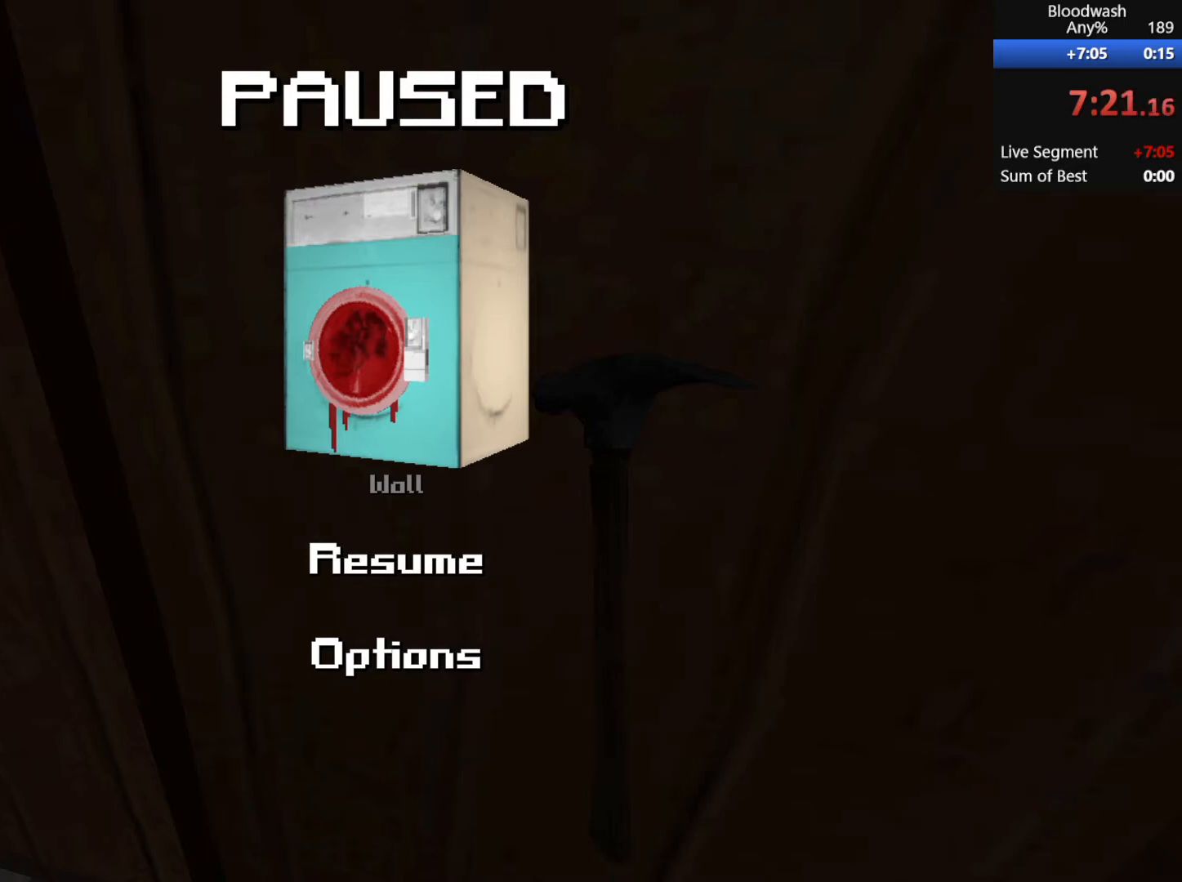
{"keys": [], "mouse": [], "events": [[17, "c", "down"], [117, "c", "up"]]}
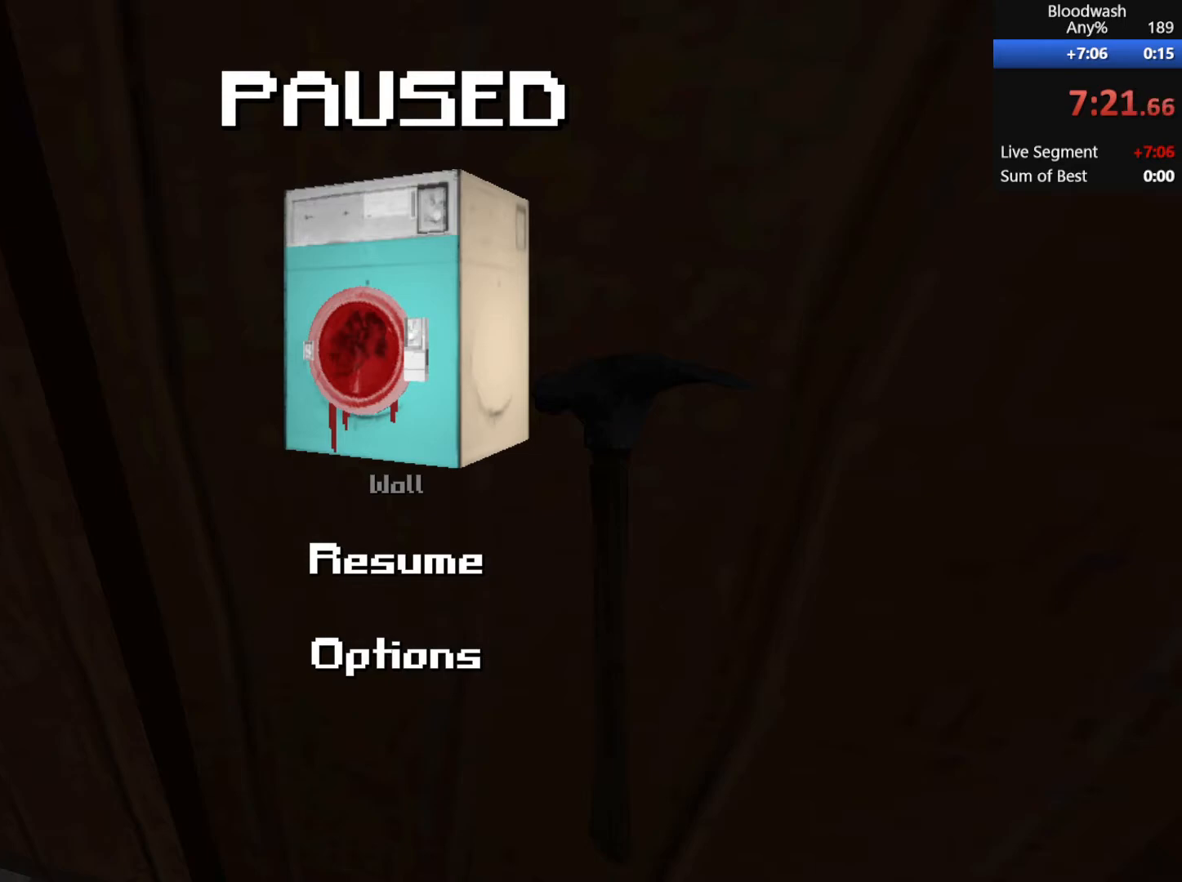
{"keys": ["space"], "mouse": [], "events": [[500, "space", "down"]]}
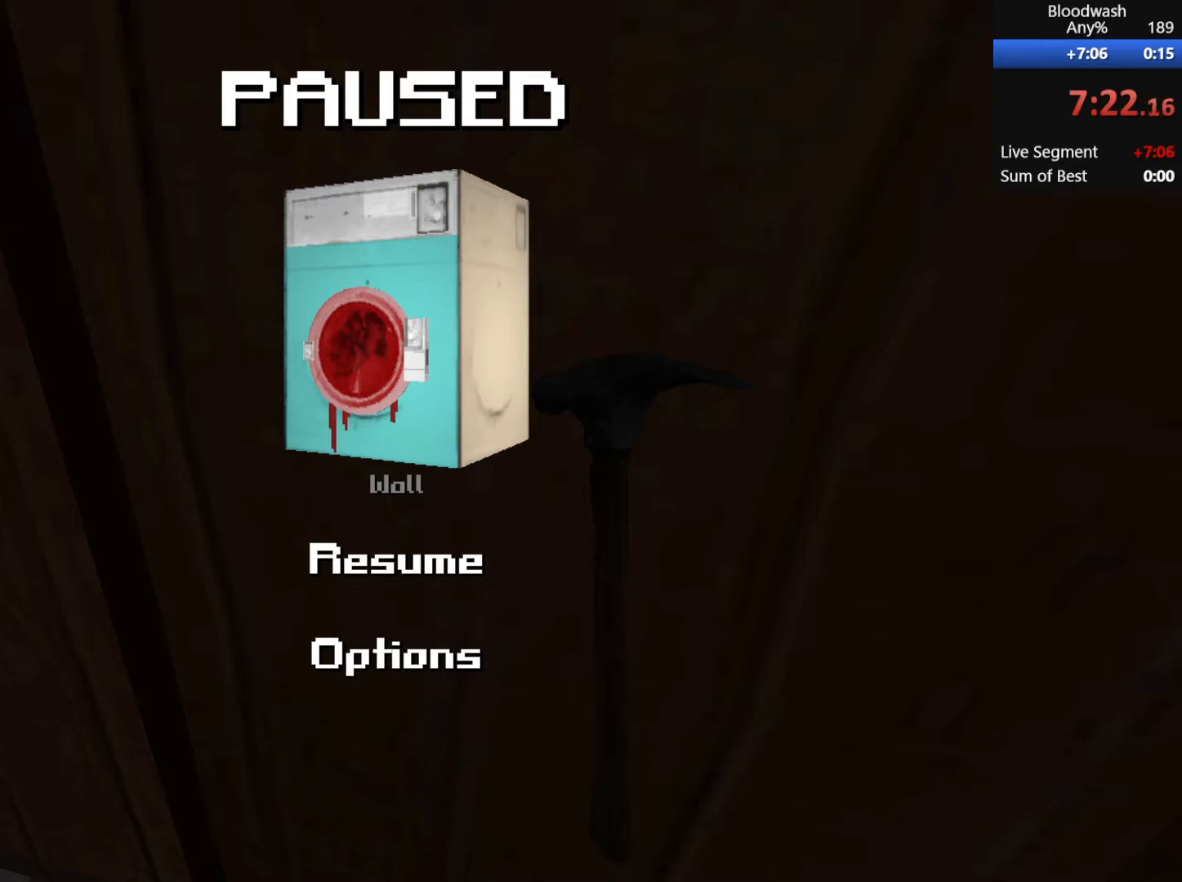
{"keys": [], "mouse": [], "events": [[100, "space", "up"], [283, "w", "down"], [383, "w", "up"]]}
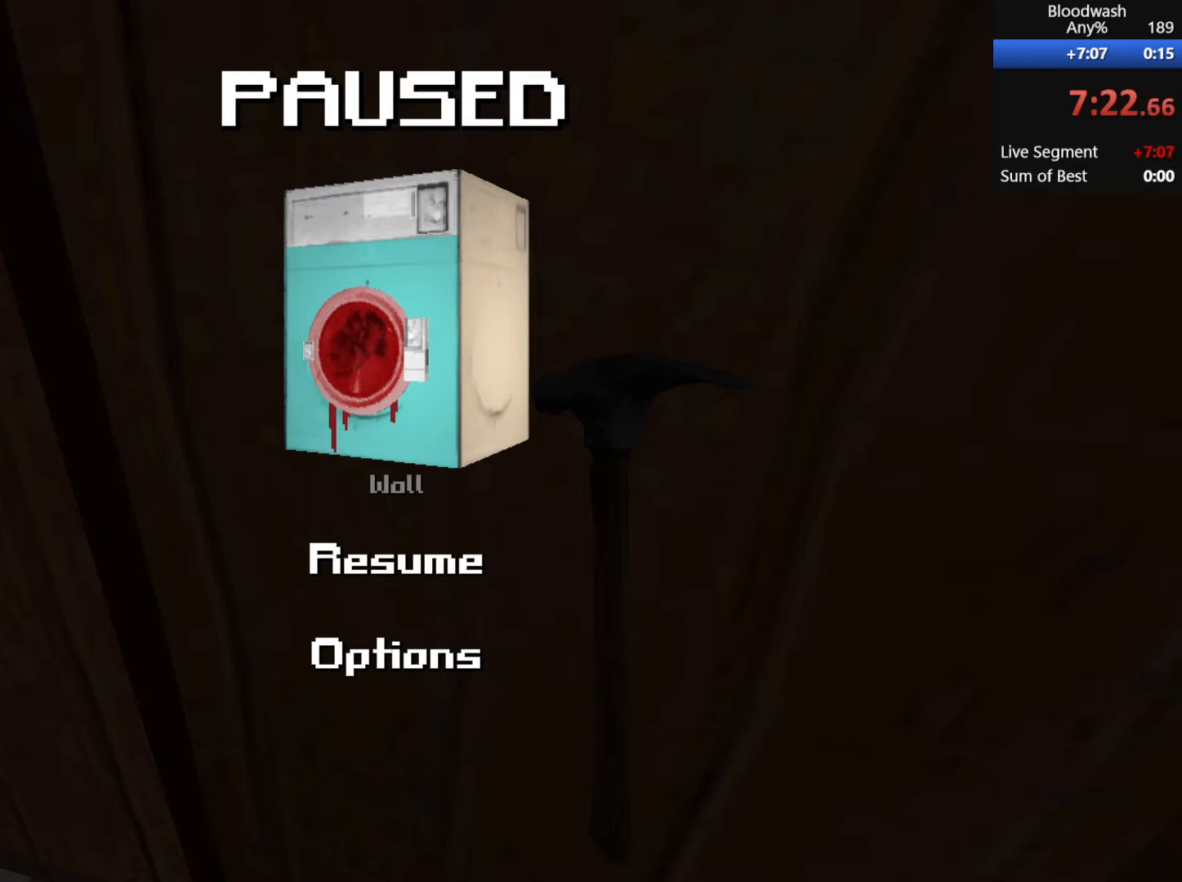
{"keys": [], "mouse": [], "events": [[17, "s", "down"], [117, "s", "up"], [250, "space", "down"], [350, "space", "up"]]}
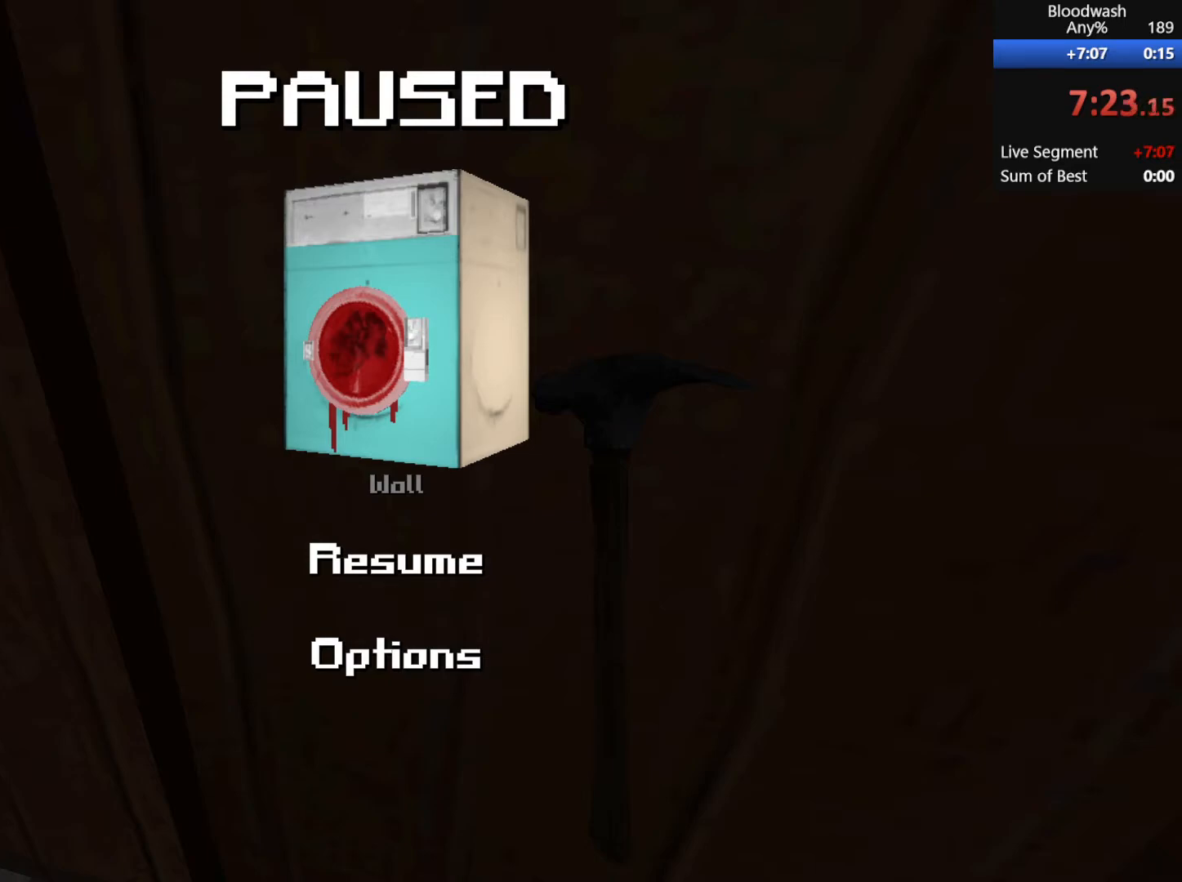
{"keys": [], "mouse": [], "events": []}
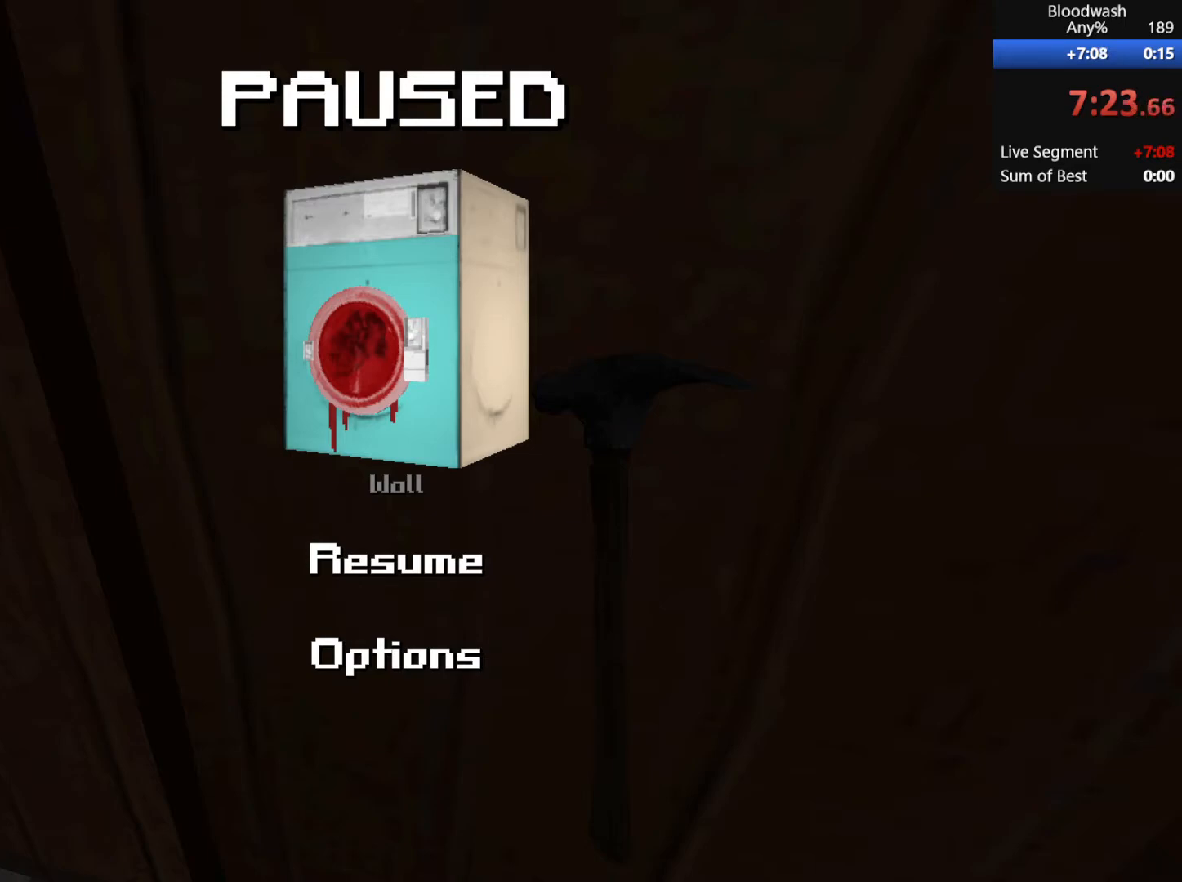
{"keys": [], "mouse": [], "events": [[17, "a", "down"], [100, "a", "up"], [200, "d", "down"], [300, "d", "up"], [300, "space", "down"], [367, "space", "up"]]}
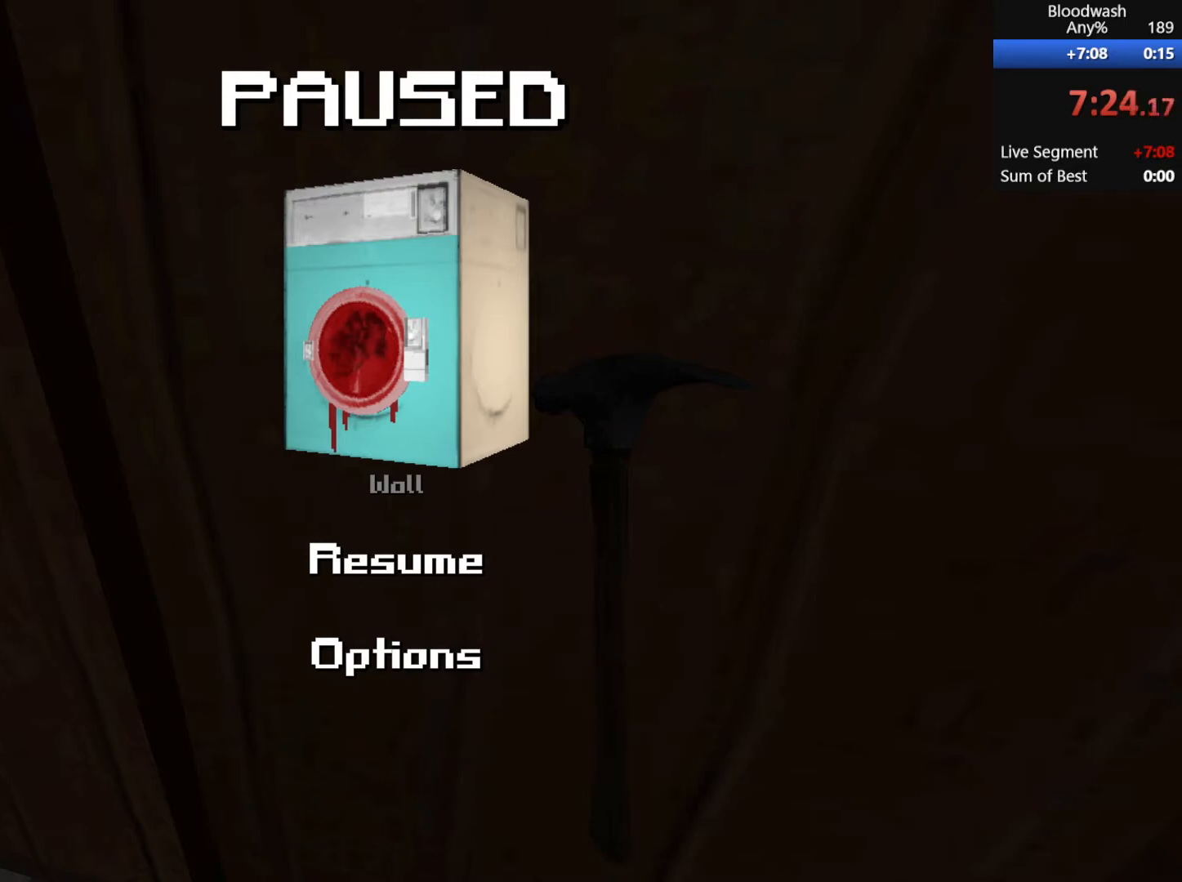
{"keys": [], "mouse": [], "events": [[133, "a", "down"], [267, "a", "up"]]}
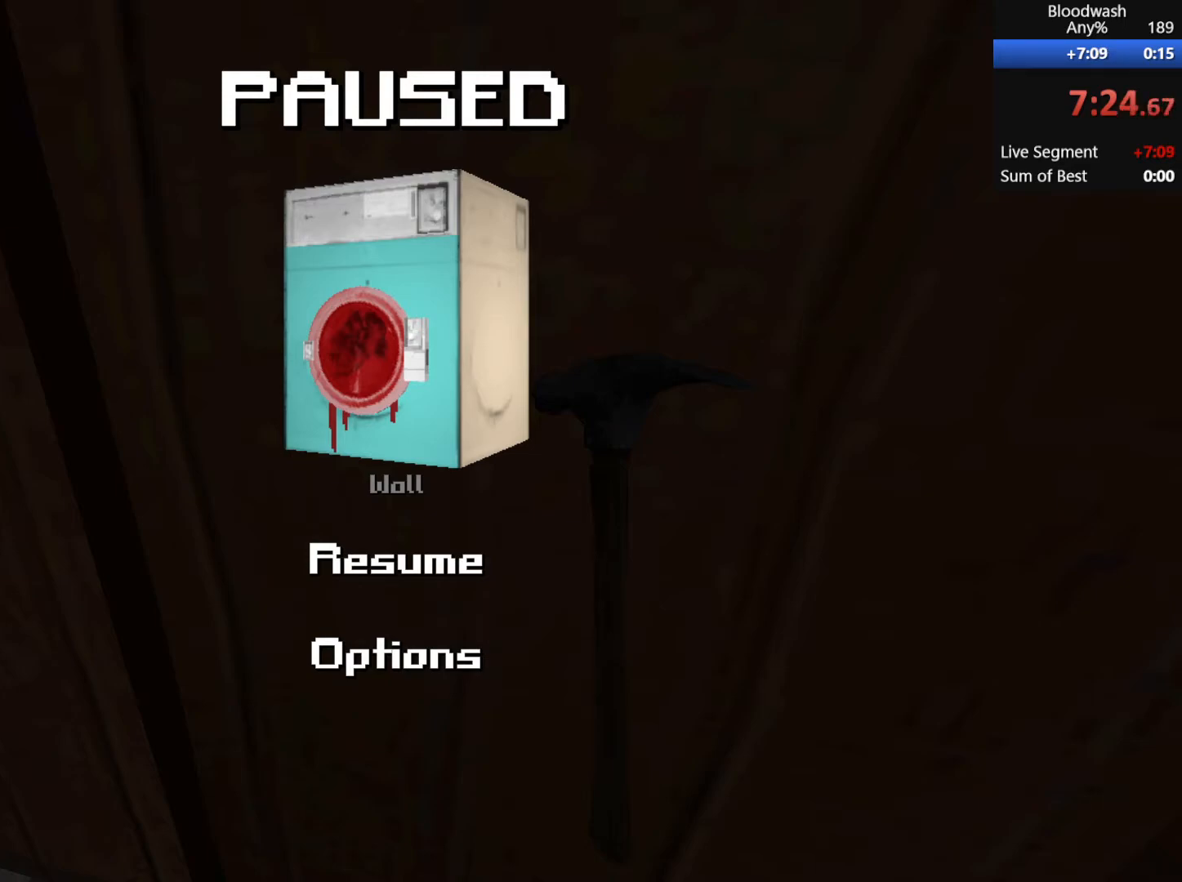
{"keys": [], "mouse": [], "events": []}
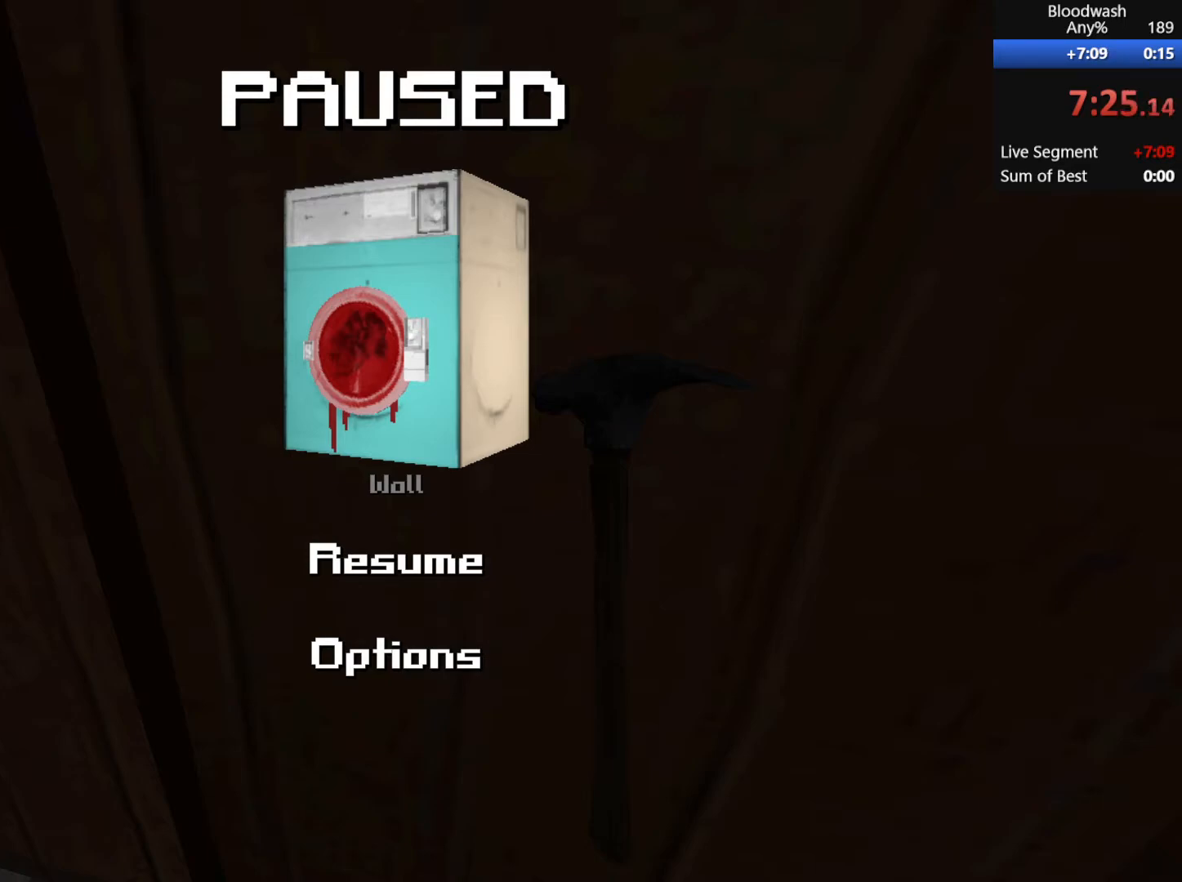
{"keys": [], "mouse": [], "events": []}
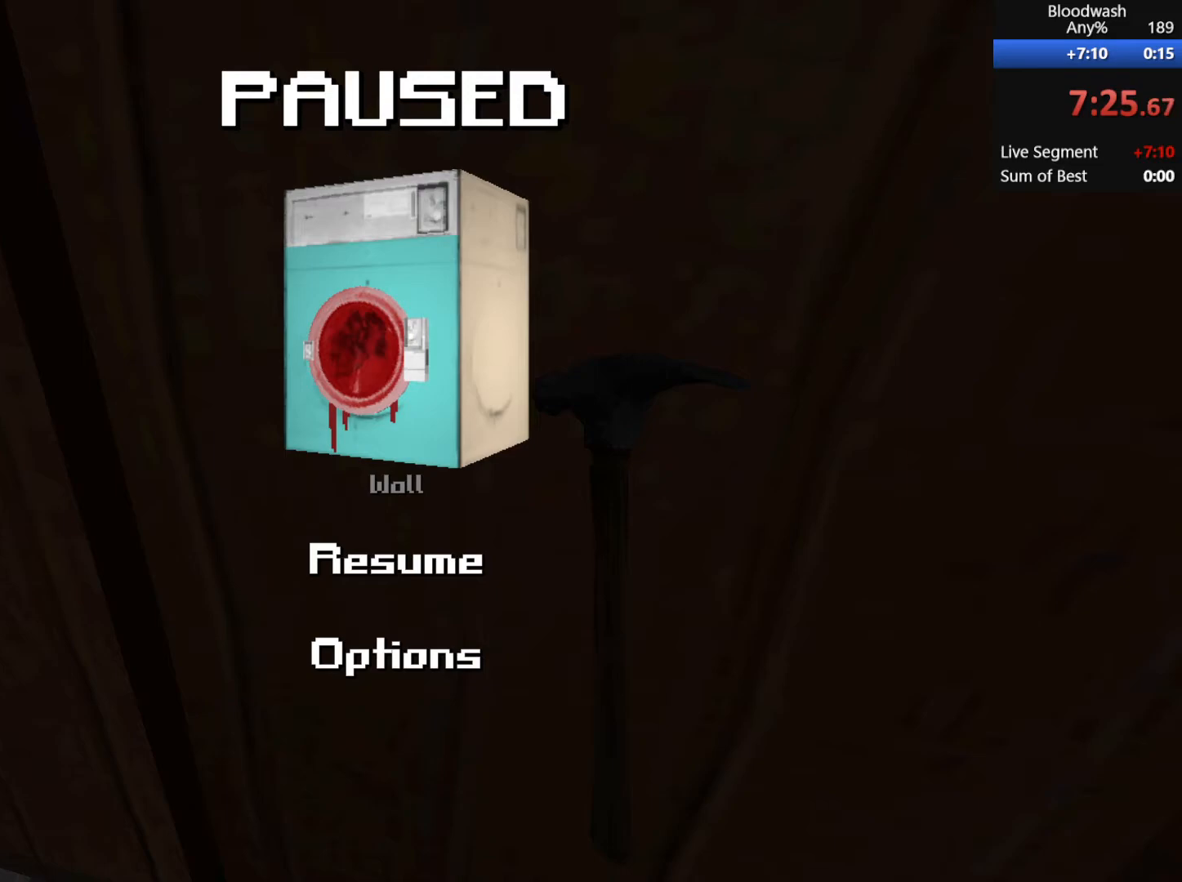
{"keys": ["space"], "mouse": [], "events": [[467, "space", "down"]]}
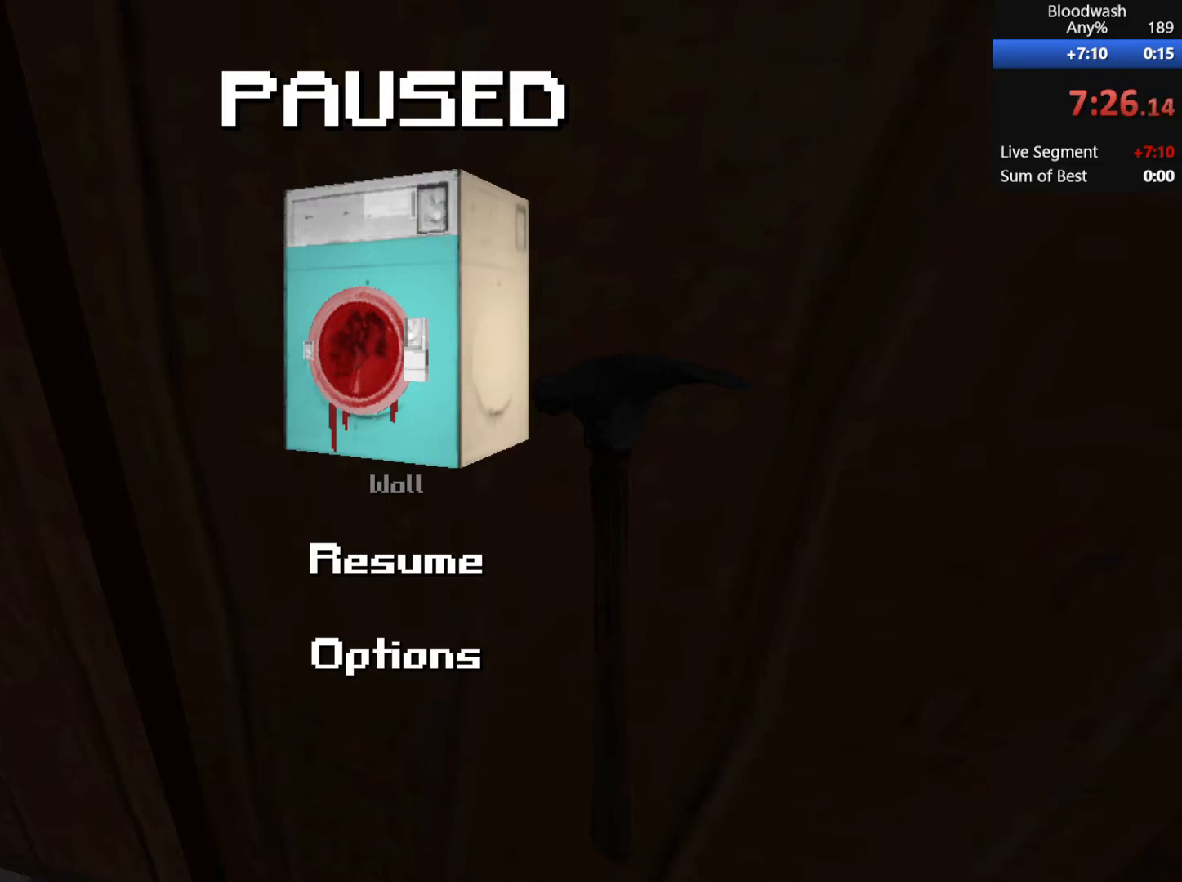
{"keys": [], "mouse": [], "events": [[50, "space", "up"], [383, "w", "down"], [483, "w", "up"]]}
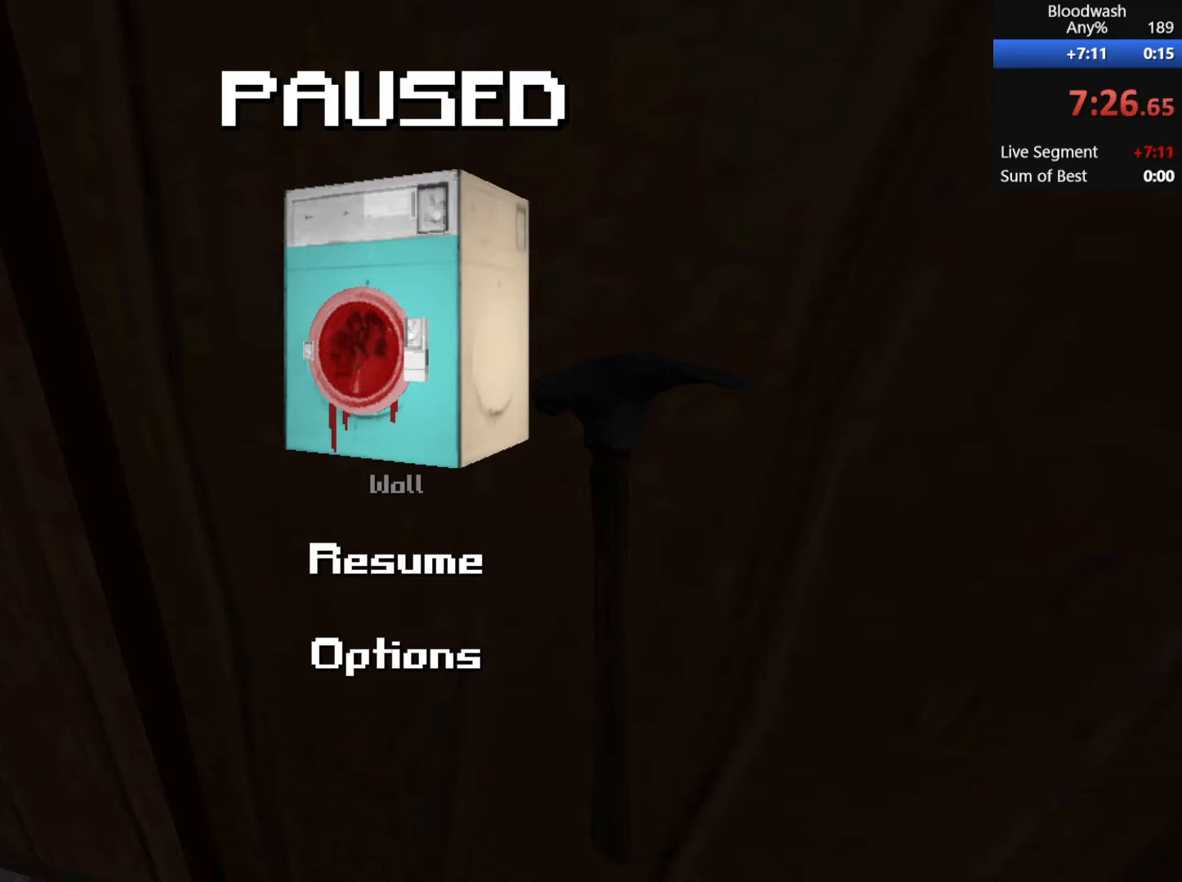
{"keys": [], "mouse": [], "events": []}
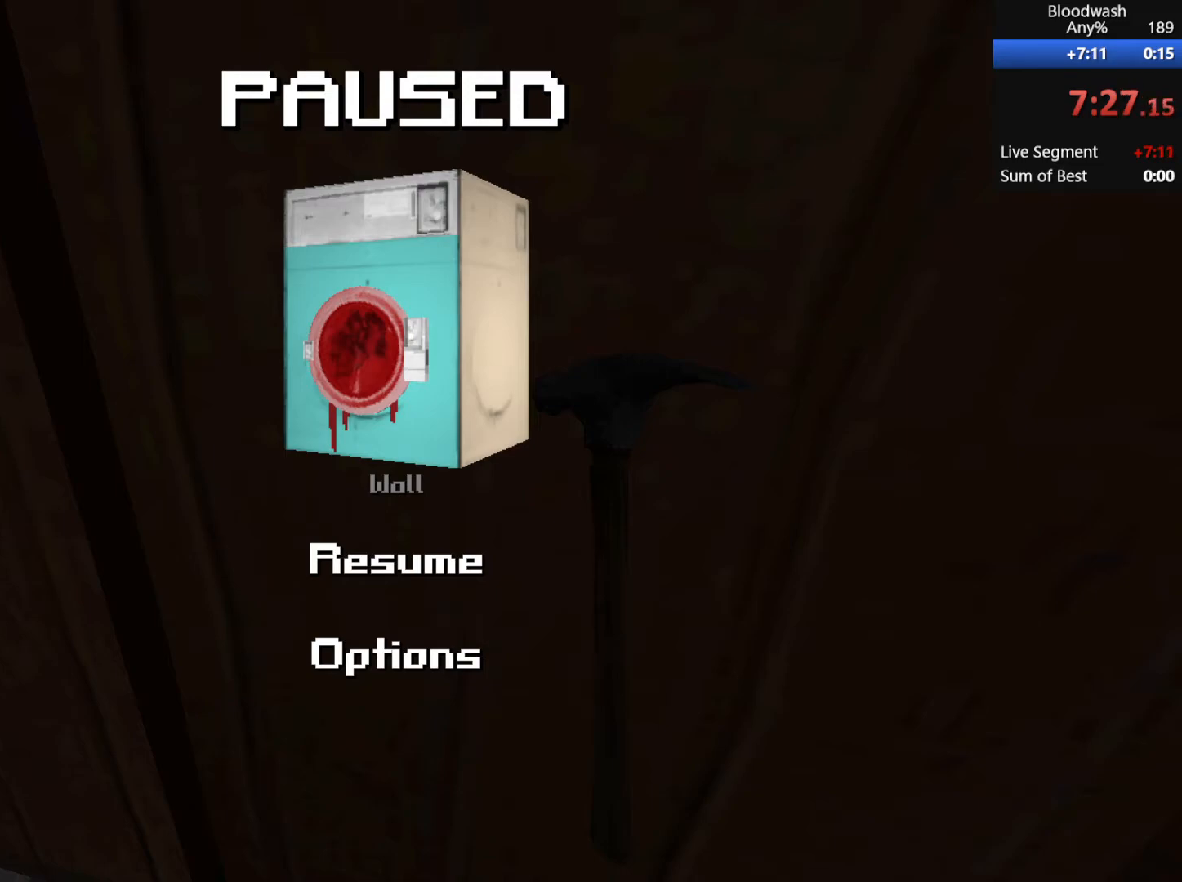
{"keys": [], "mouse": [], "events": [[50, "space", "down"], [133, "d", "down"], [133, "space", "up"], [233, "d", "up"]]}
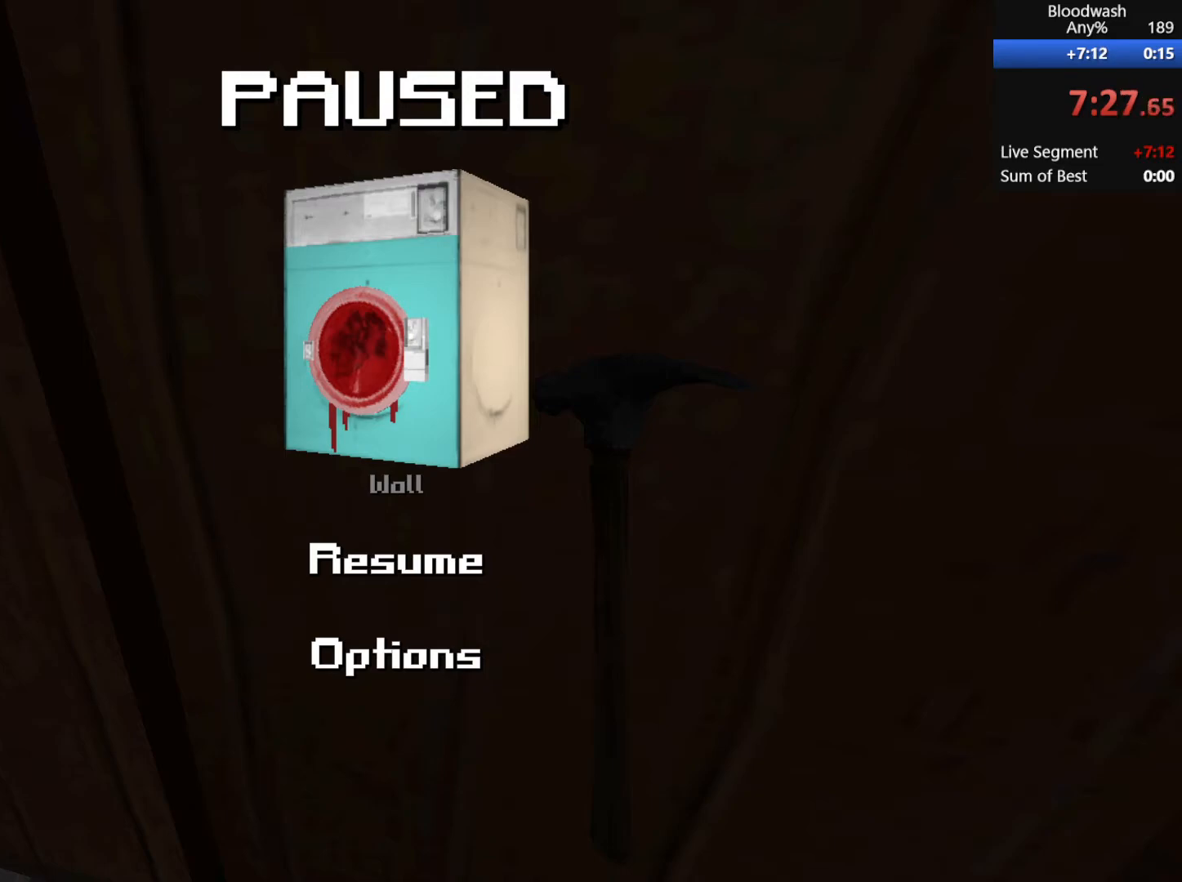
{"keys": [], "mouse": [], "events": [[167, "space", "down"], [250, "space", "up"]]}
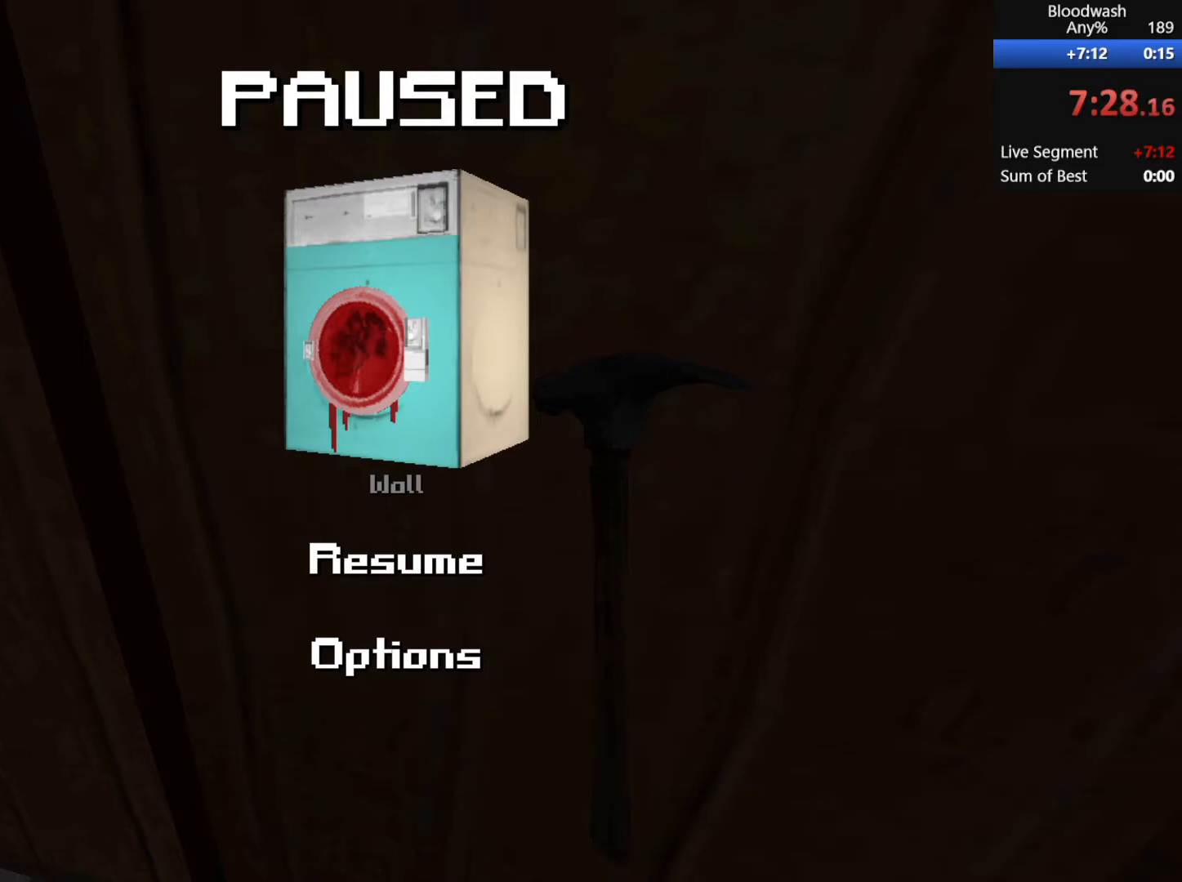
{"keys": [], "mouse": [], "events": []}
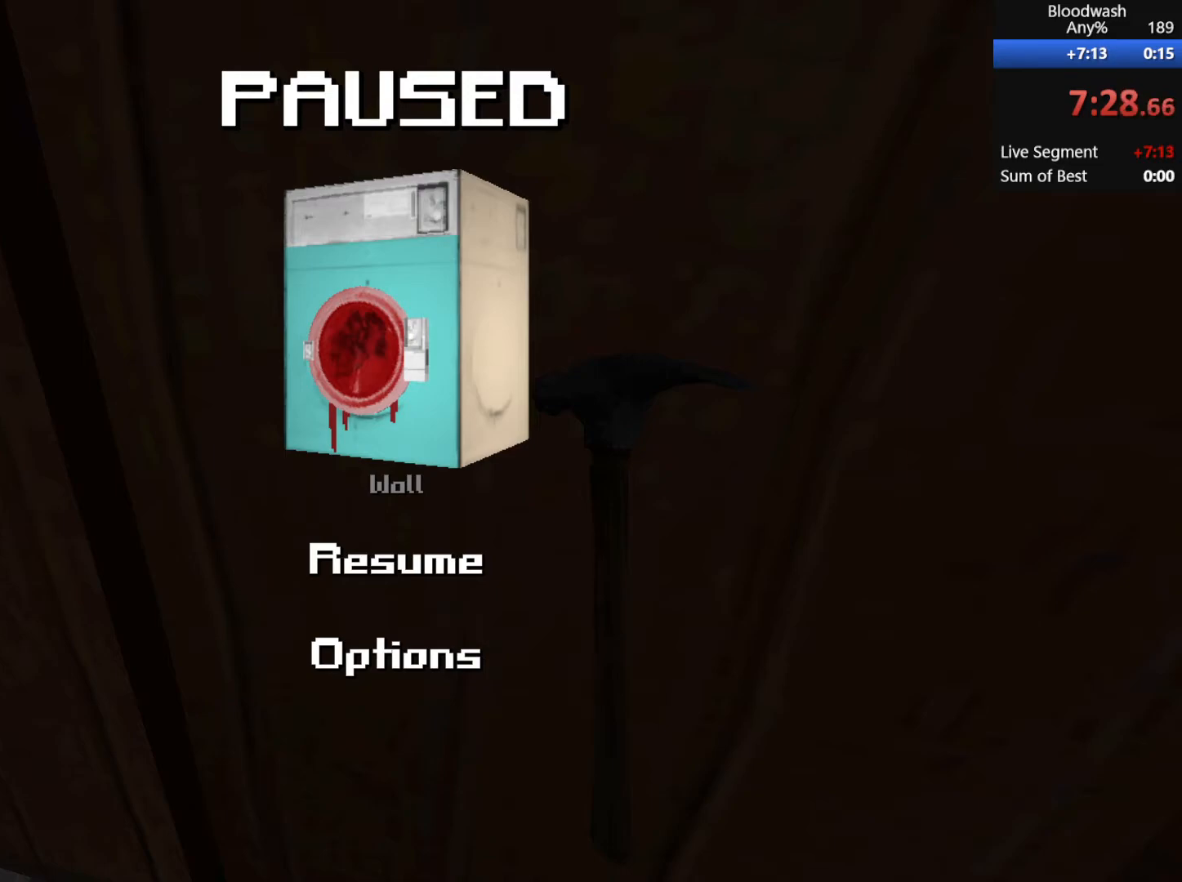
{"keys": [], "mouse": [], "events": []}
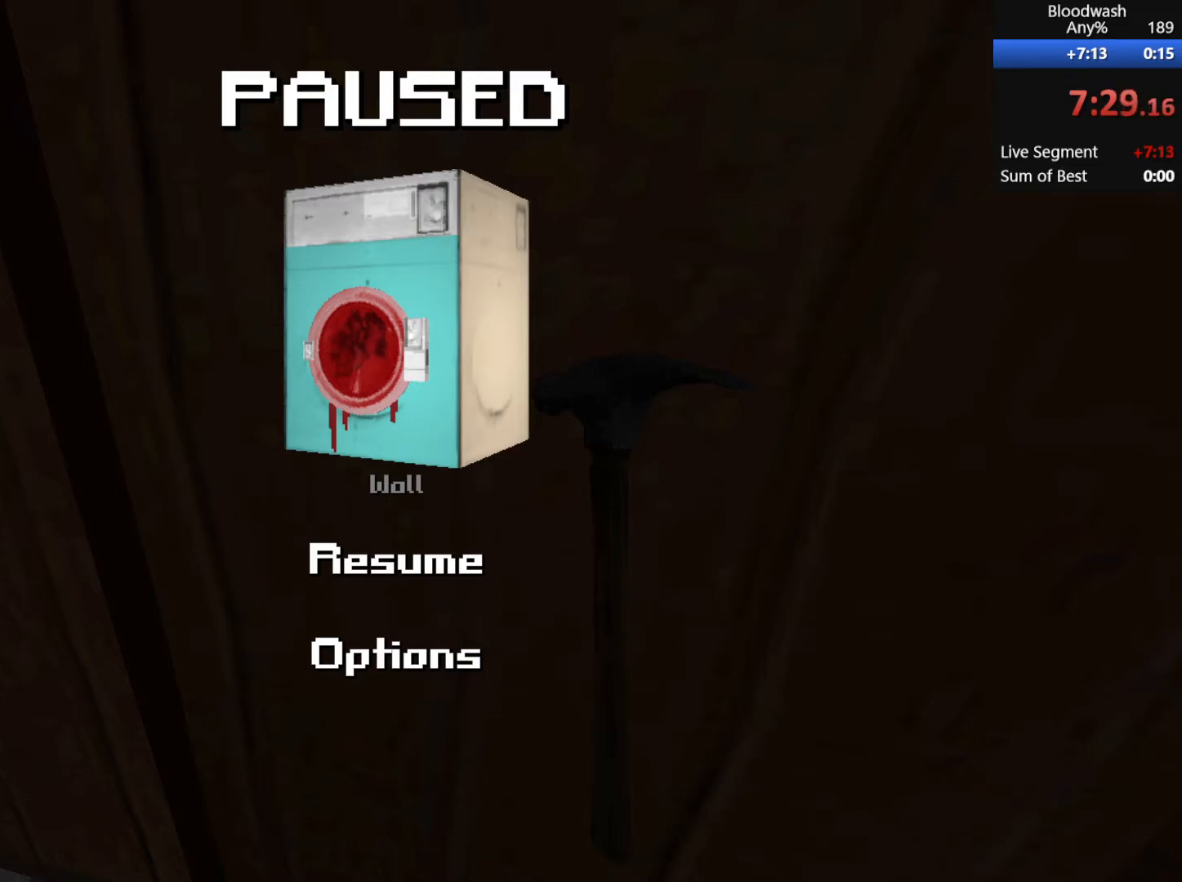
{"keys": [], "mouse": [], "events": []}
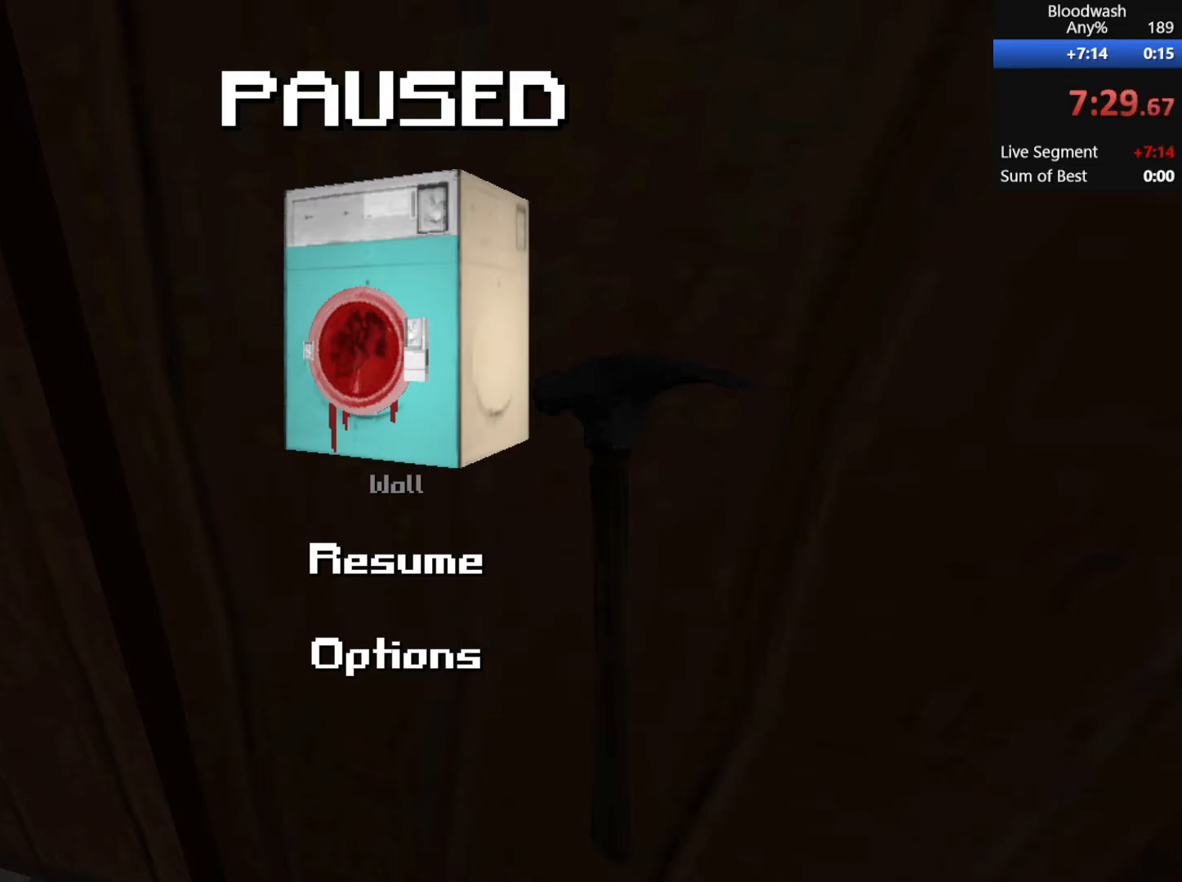
{"keys": [], "mouse": [], "events": []}